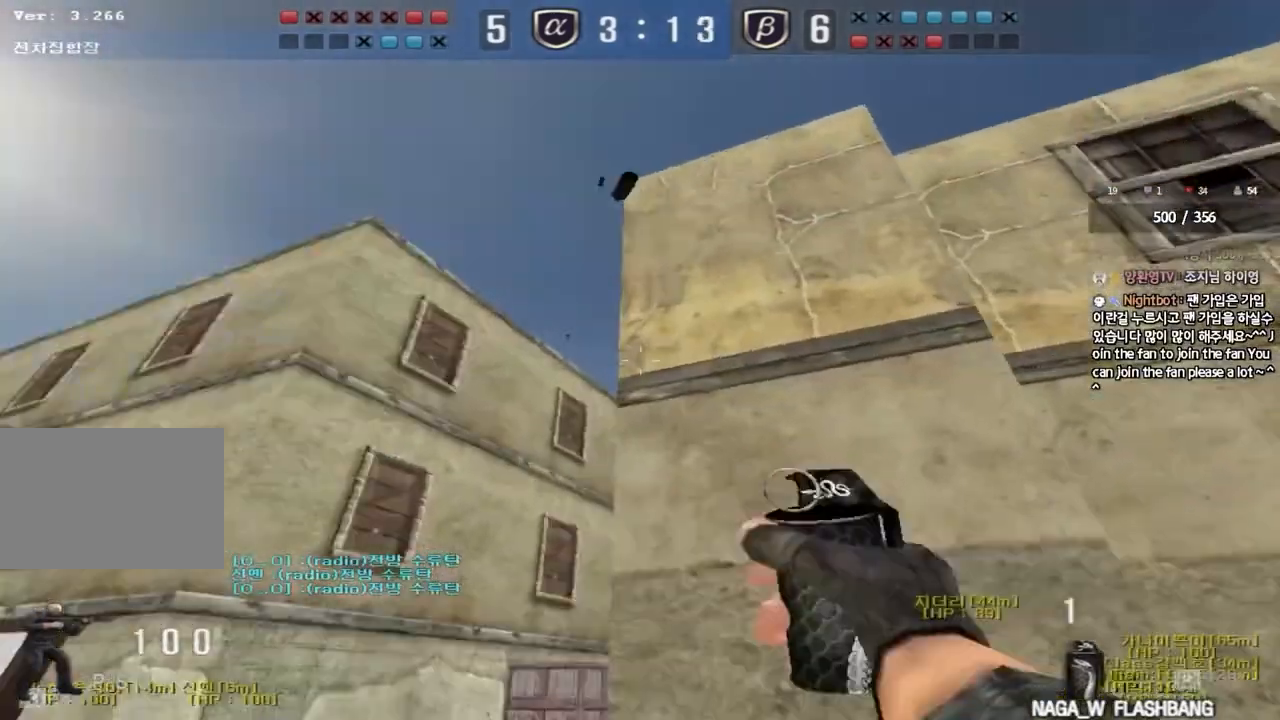
Gameplay with keyboard; each line is a JSON object with the keys held at the frame after it. "events" lists presses ("down") and releases ("up") of "a", "ctrl", "d", "e", "f", "q", "r", "s", "shift", "space", "tab" and "w" between this image and that frame as [ms after this image, input, new state], when the widget could be followed in between. No other keys are recorded. Mouse input is not recorded.
{"keys": ["d", "w"], "events": [[367, "a", "up"], [483, "d", "down"]]}
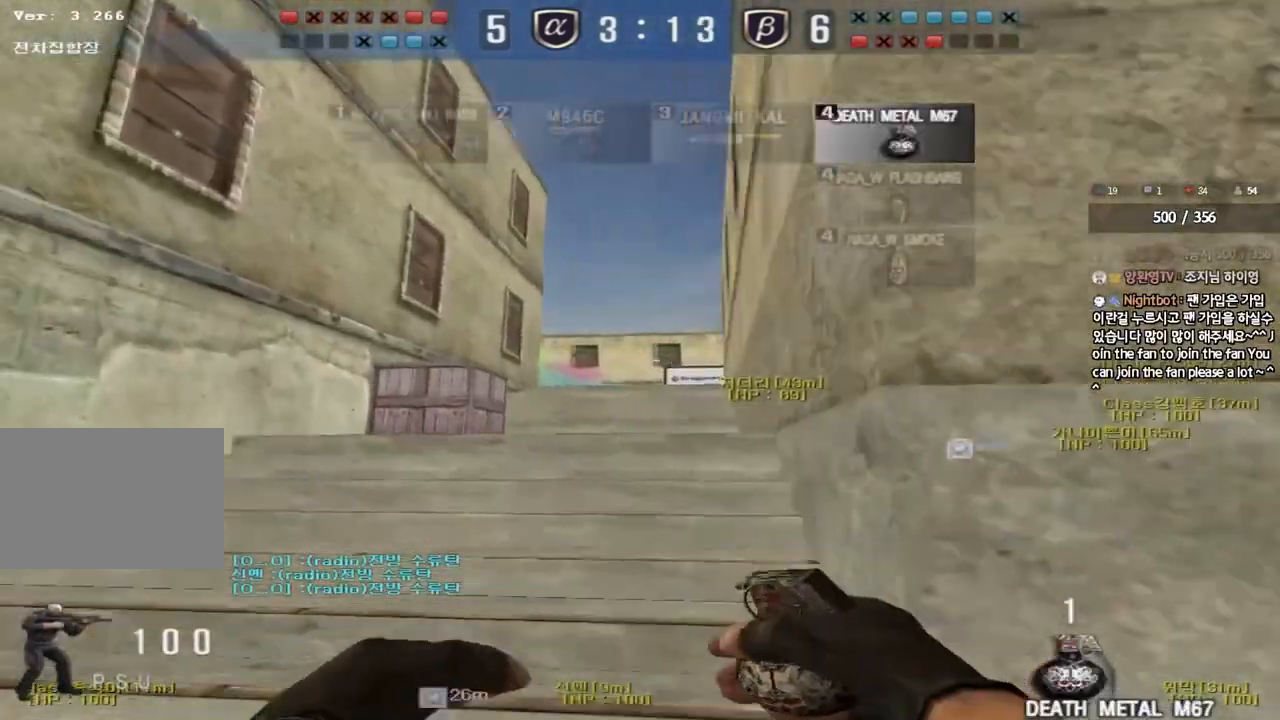
{"keys": ["a", "w"], "events": [[317, "d", "up"], [400, "a", "down"]]}
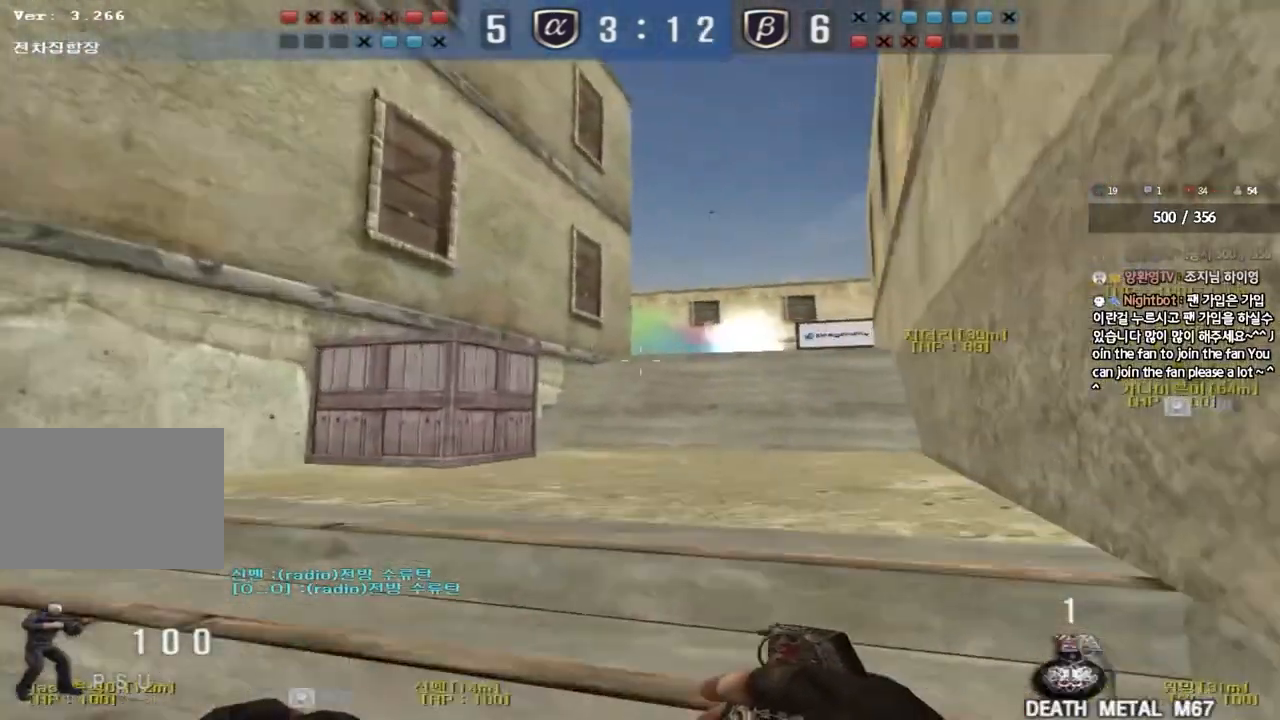
{"keys": ["d", "w"], "events": [[33, "a", "up"], [67, "d", "down"]]}
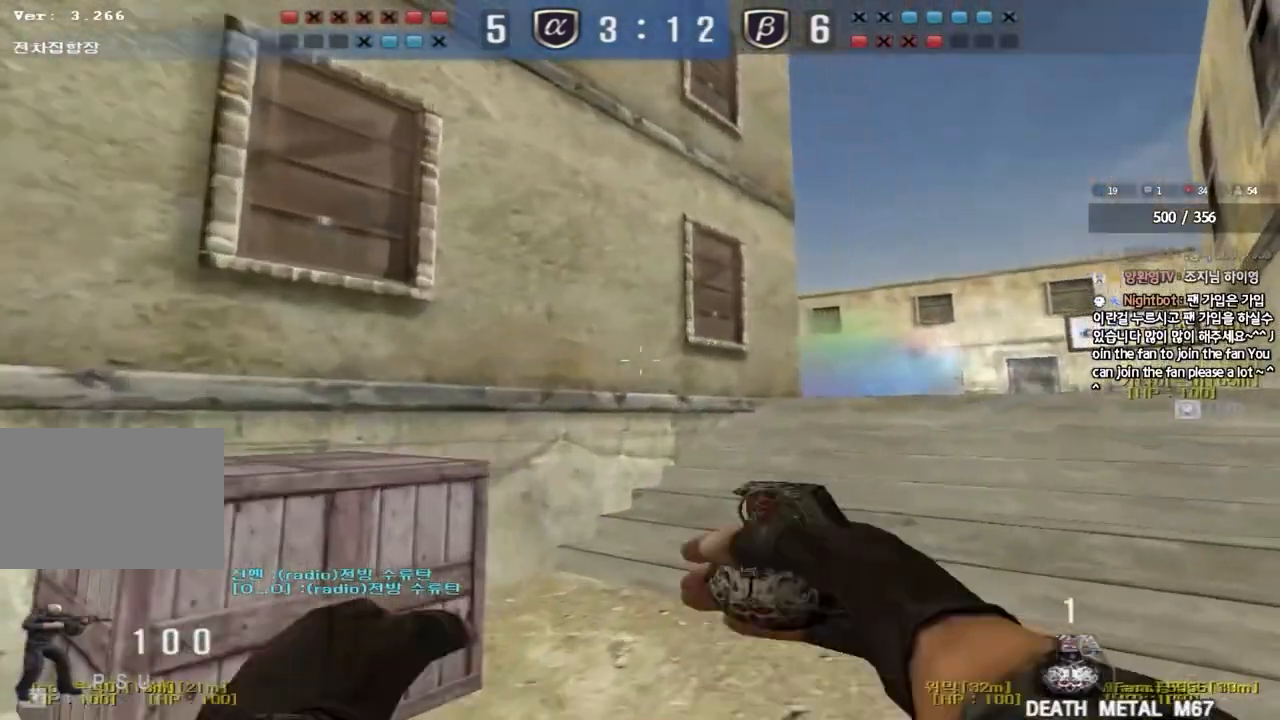
{"keys": ["d", "w"]}
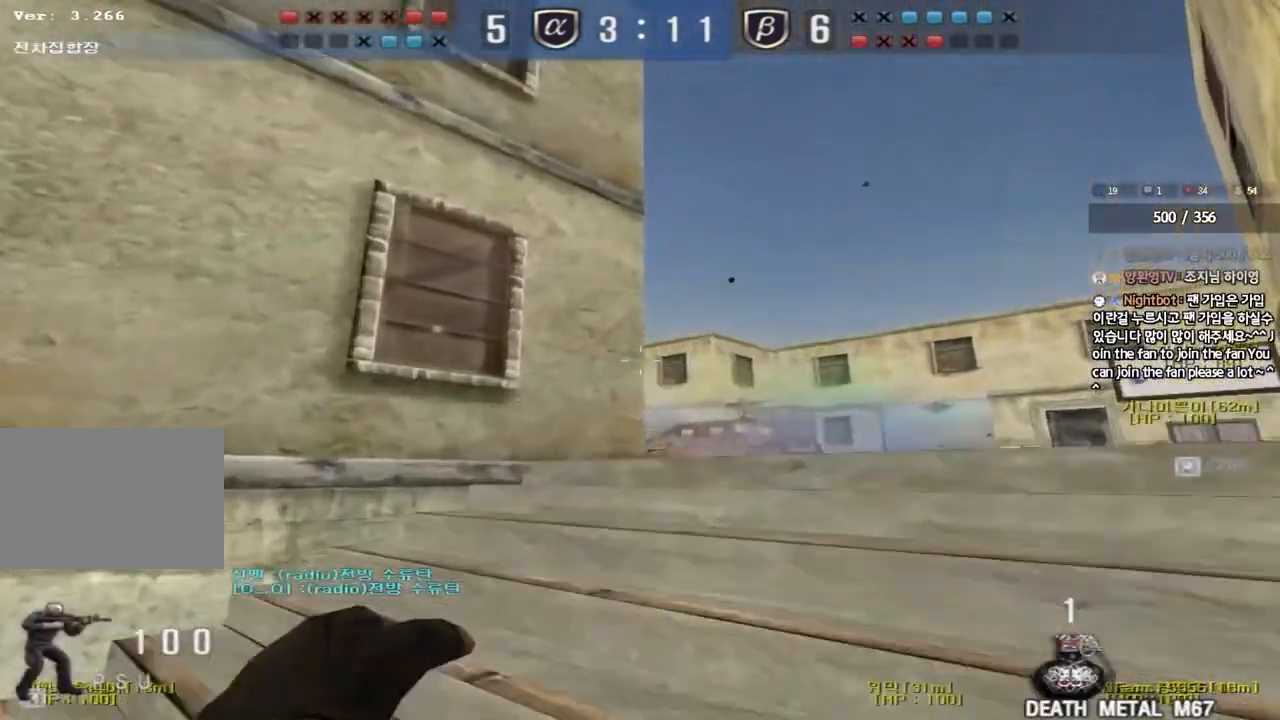
{"keys": ["a", "w"], "events": [[183, "d", "up"], [200, "a", "down"]]}
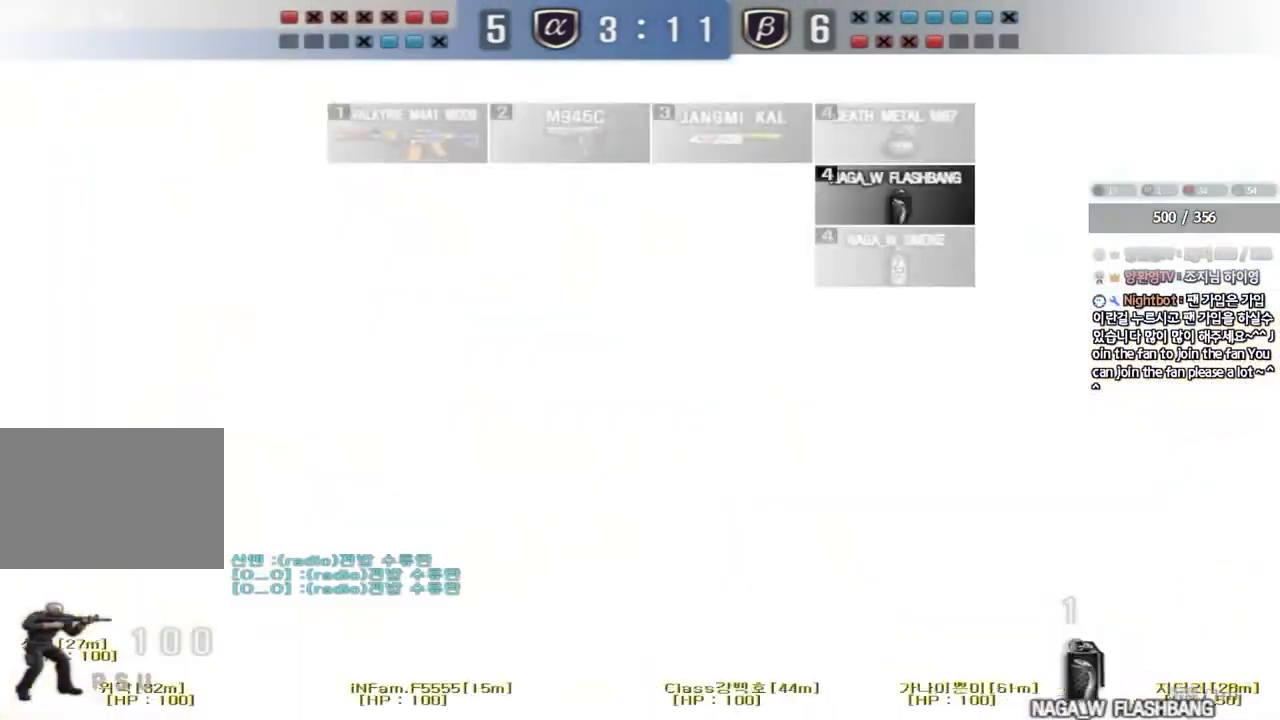
{"keys": ["a", "w"], "events": []}
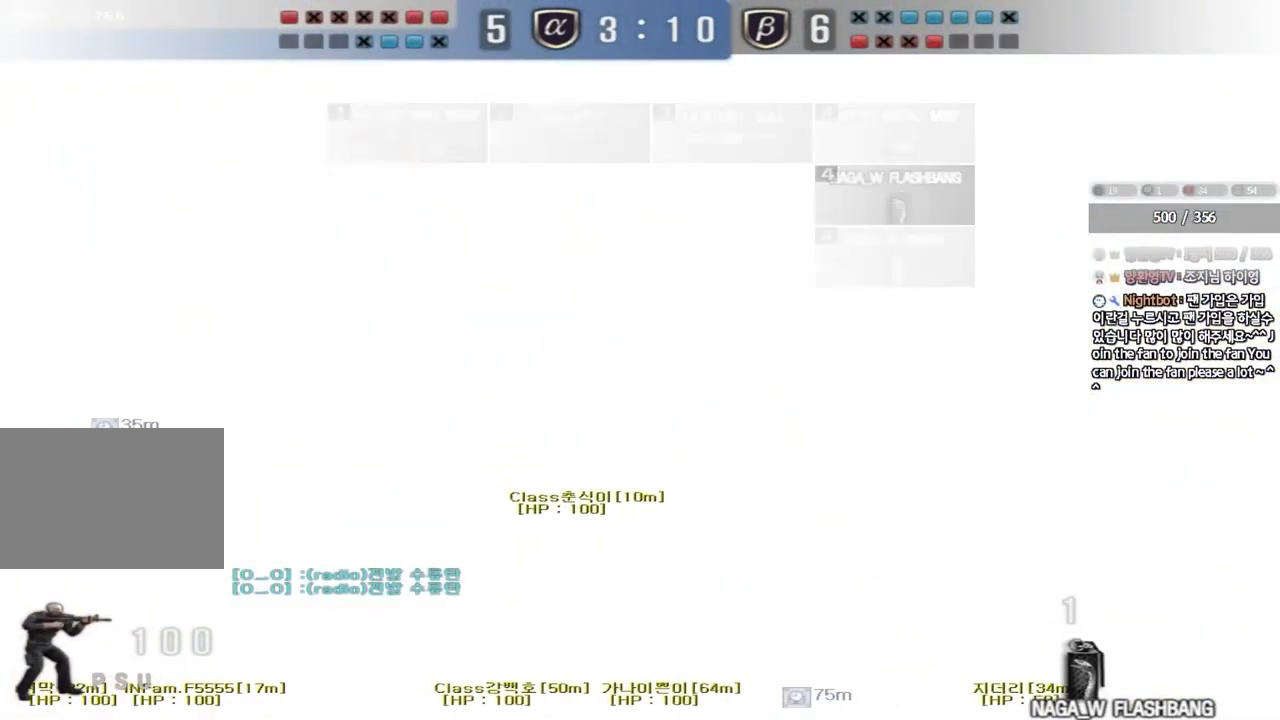
{"keys": ["a", "w"], "events": []}
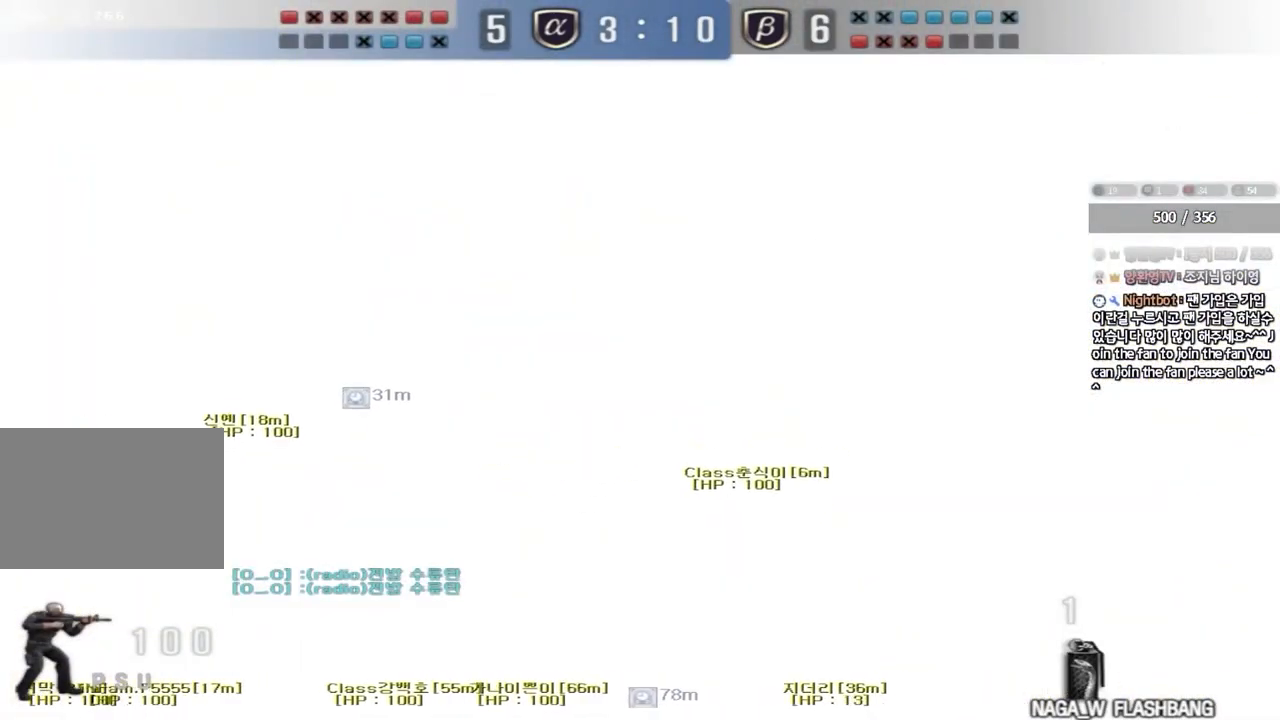
{"keys": ["a", "w"], "events": []}
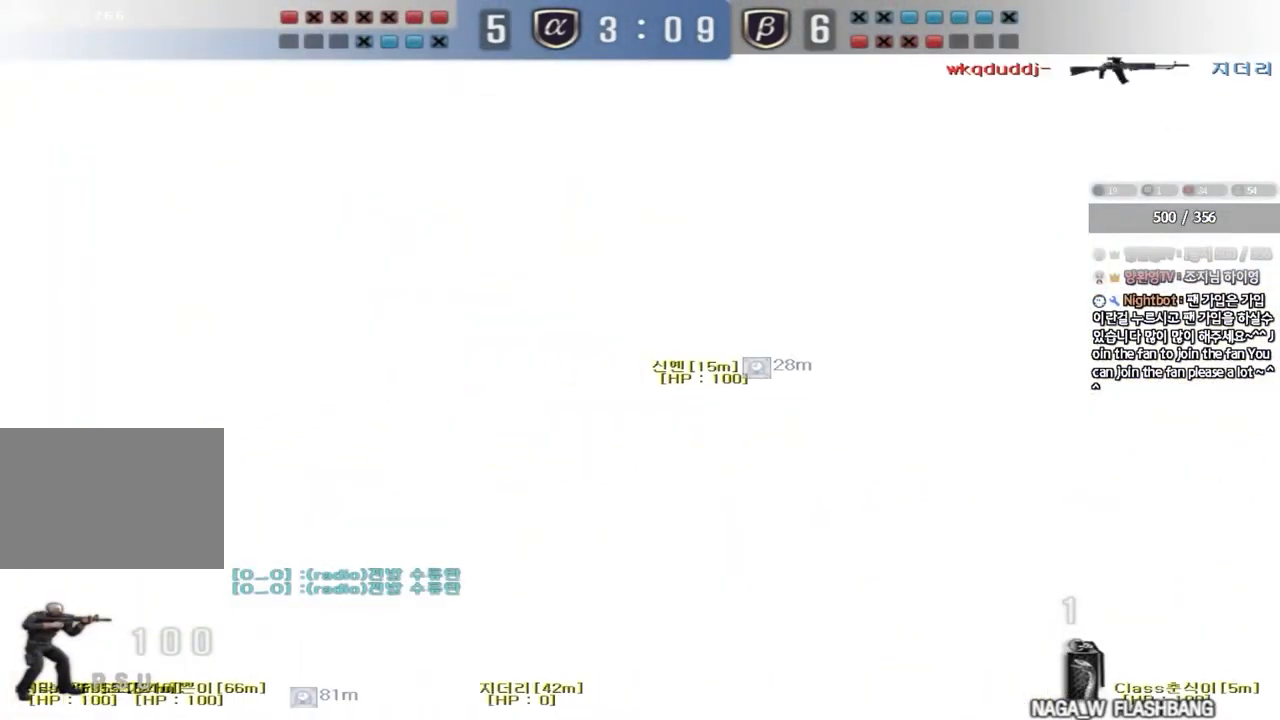
{"keys": ["a", "w"], "events": []}
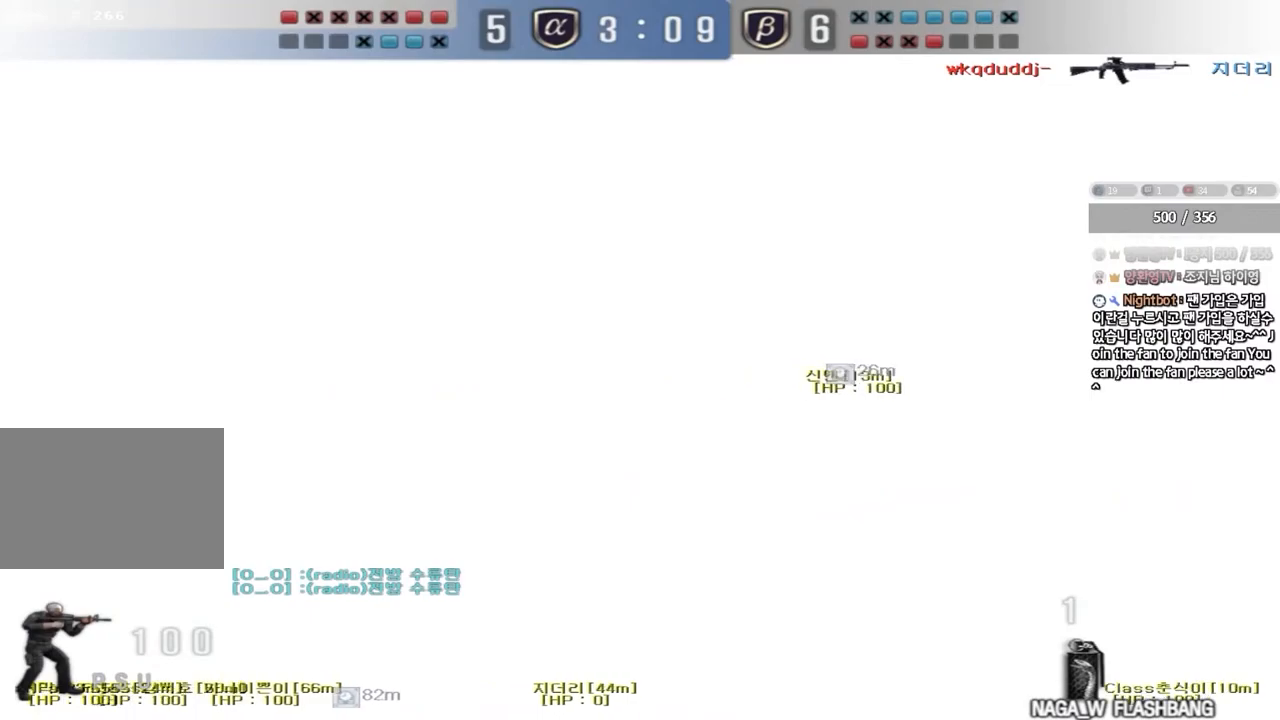
{"keys": [], "events": [[150, "shift", "down"], [150, "w", "up"], [167, "a", "up"], [183, "space", "down"], [233, "shift", "up"], [300, "space", "up"]]}
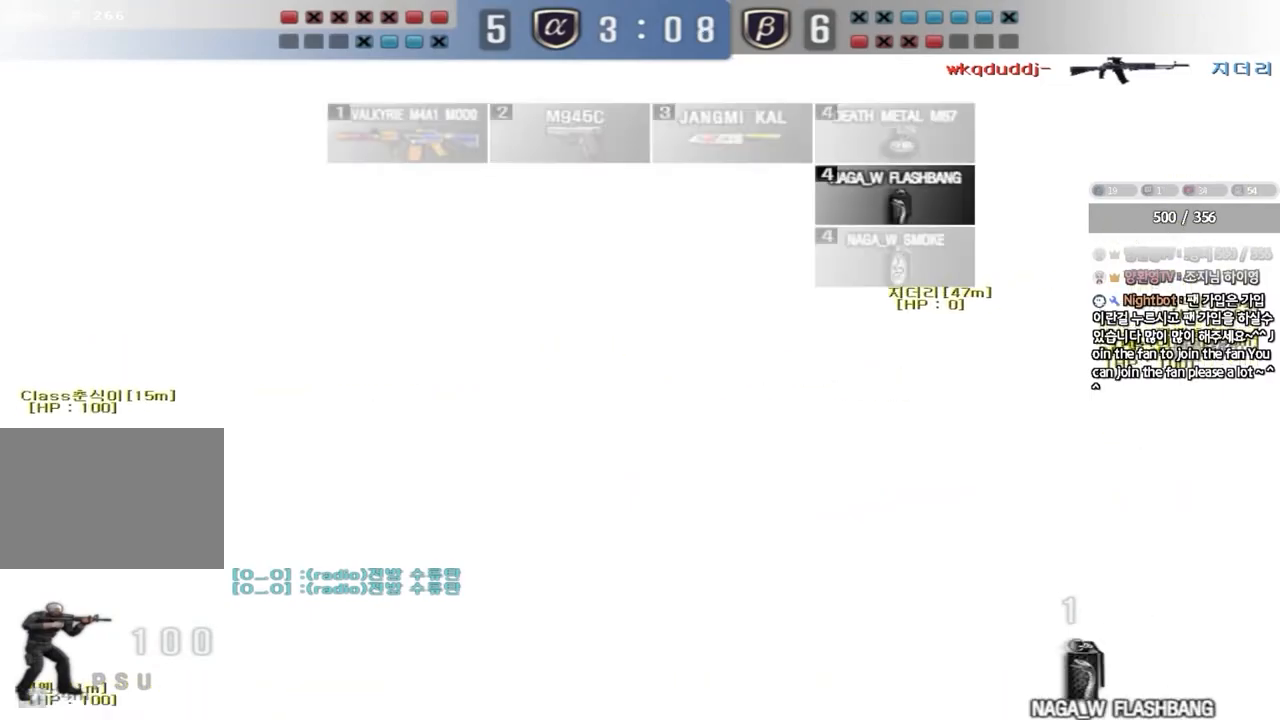
{"keys": [], "events": []}
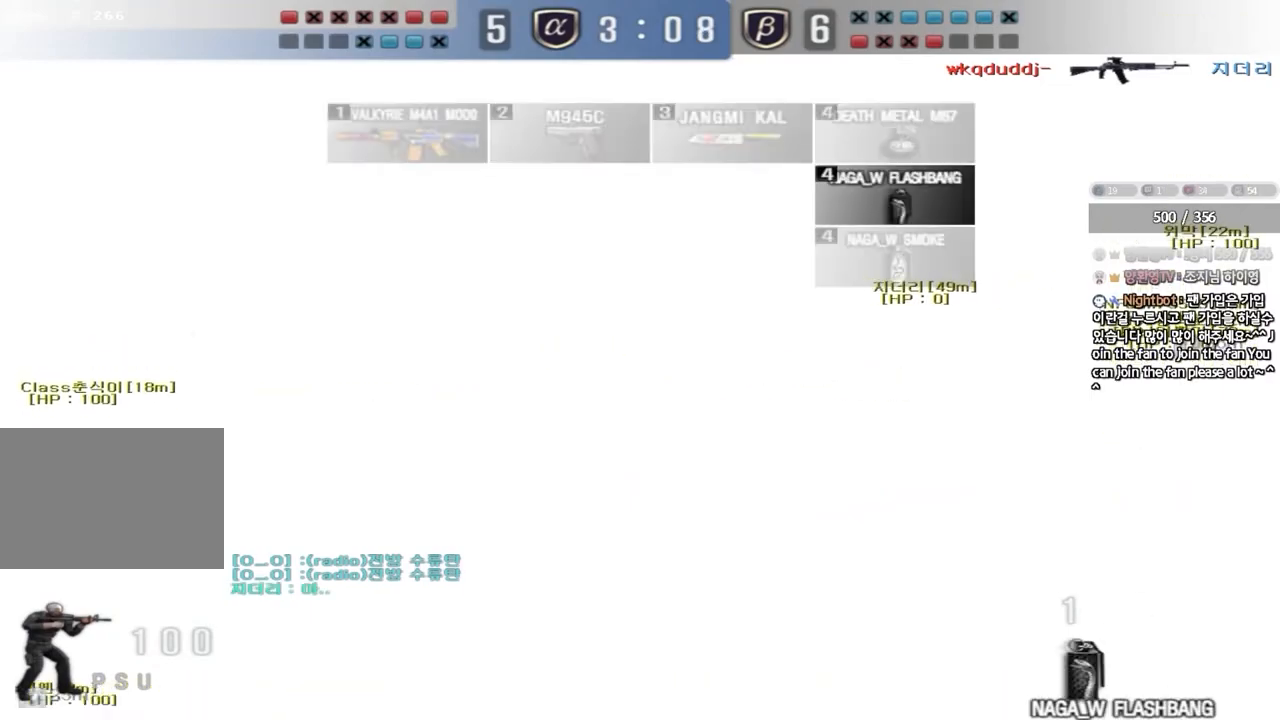
{"keys": ["d", "s"], "events": [[67, "s", "down"], [400, "d", "down"]]}
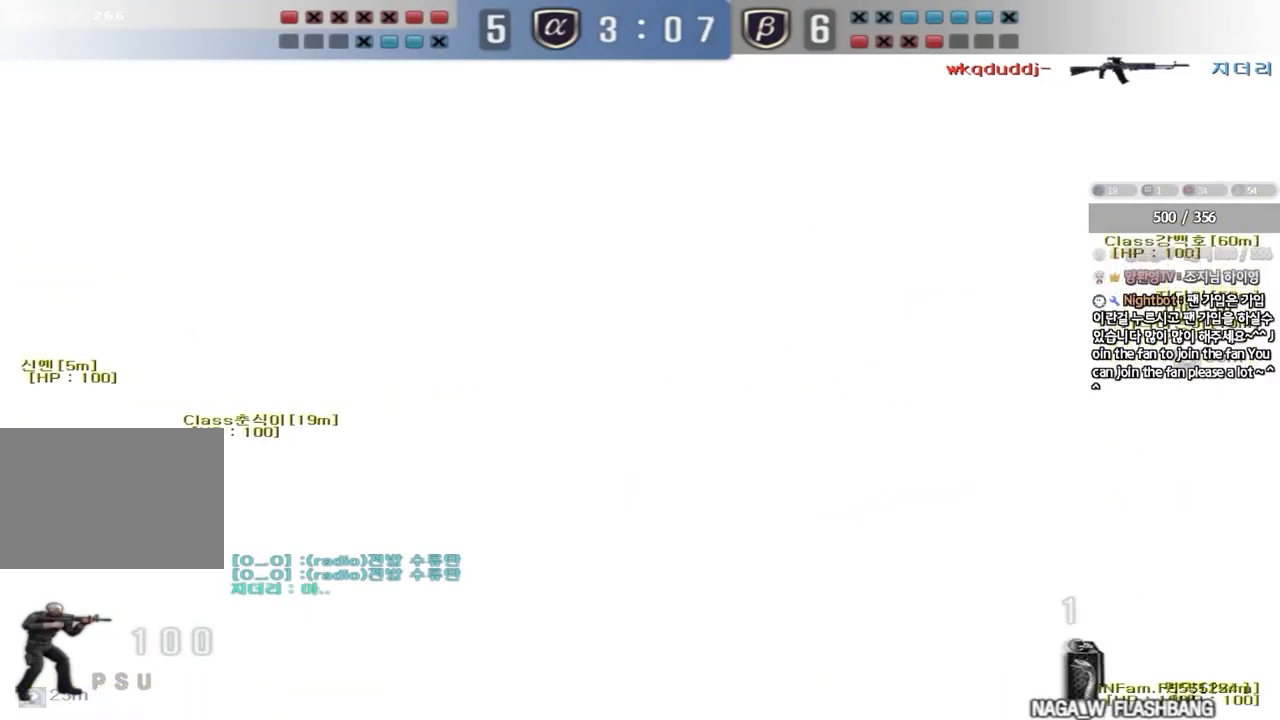
{"keys": ["d", "s"], "events": []}
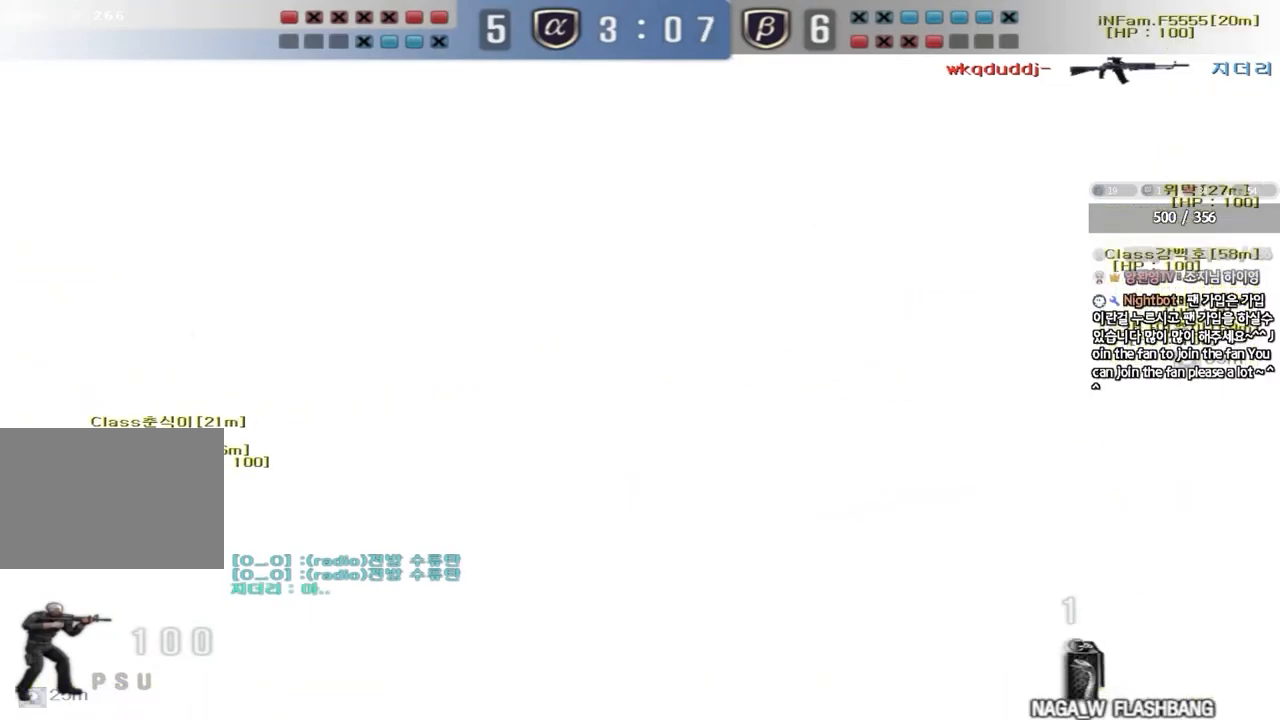
{"keys": ["a", "s"], "events": [[133, "a", "down"], [133, "d", "up"]]}
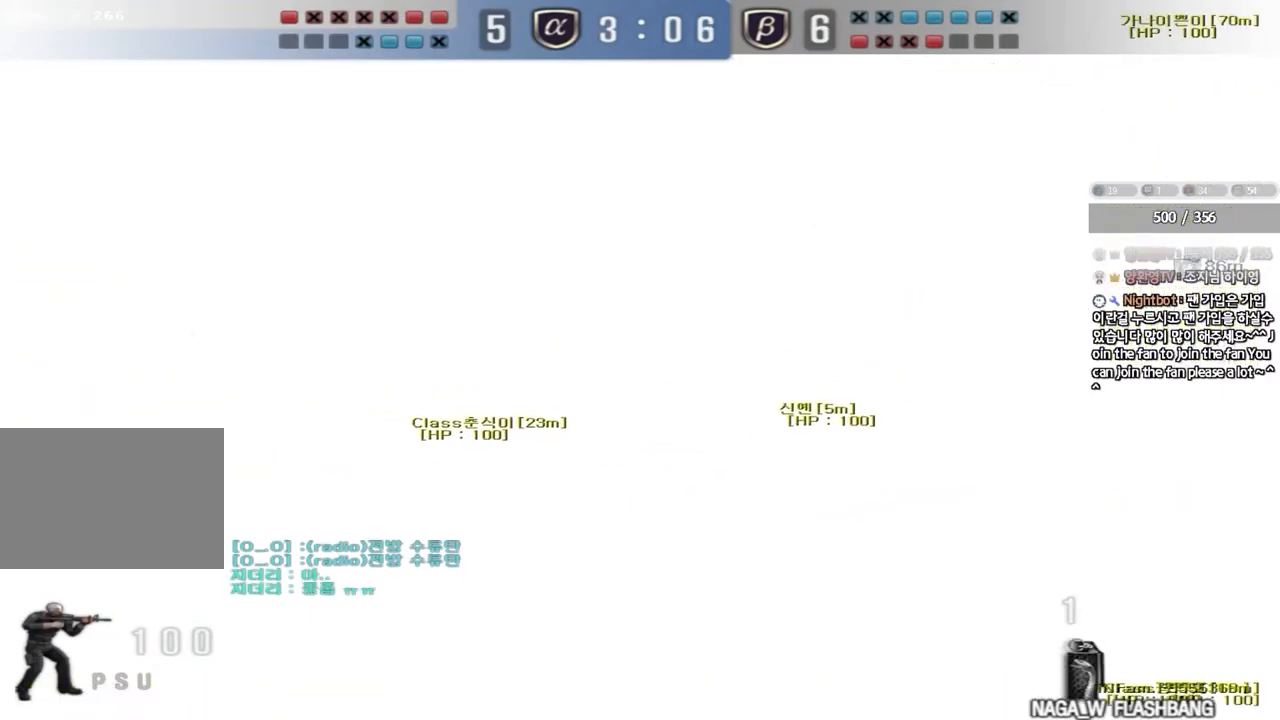
{"keys": ["a", "s"], "events": []}
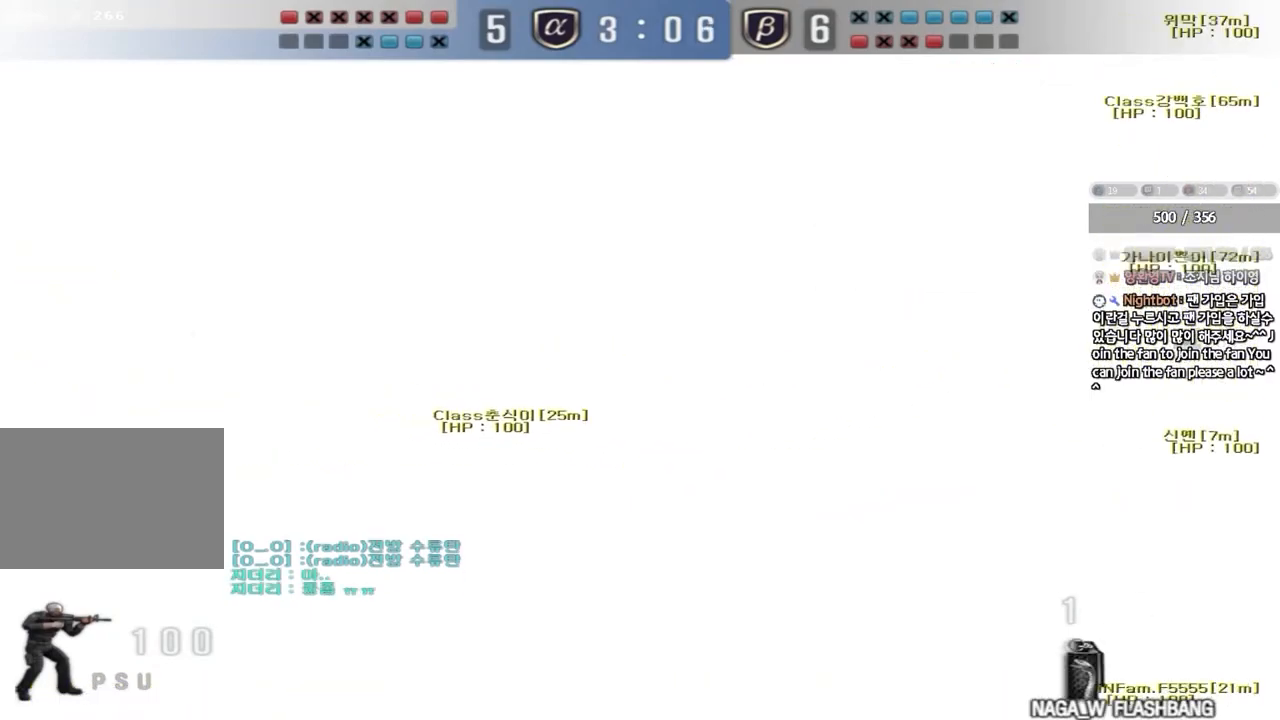
{"keys": ["a", "shift", "w"], "events": [[200, "a", "up"], [200, "s", "up"], [417, "a", "down"], [417, "w", "down"], [433, "shift", "down"]]}
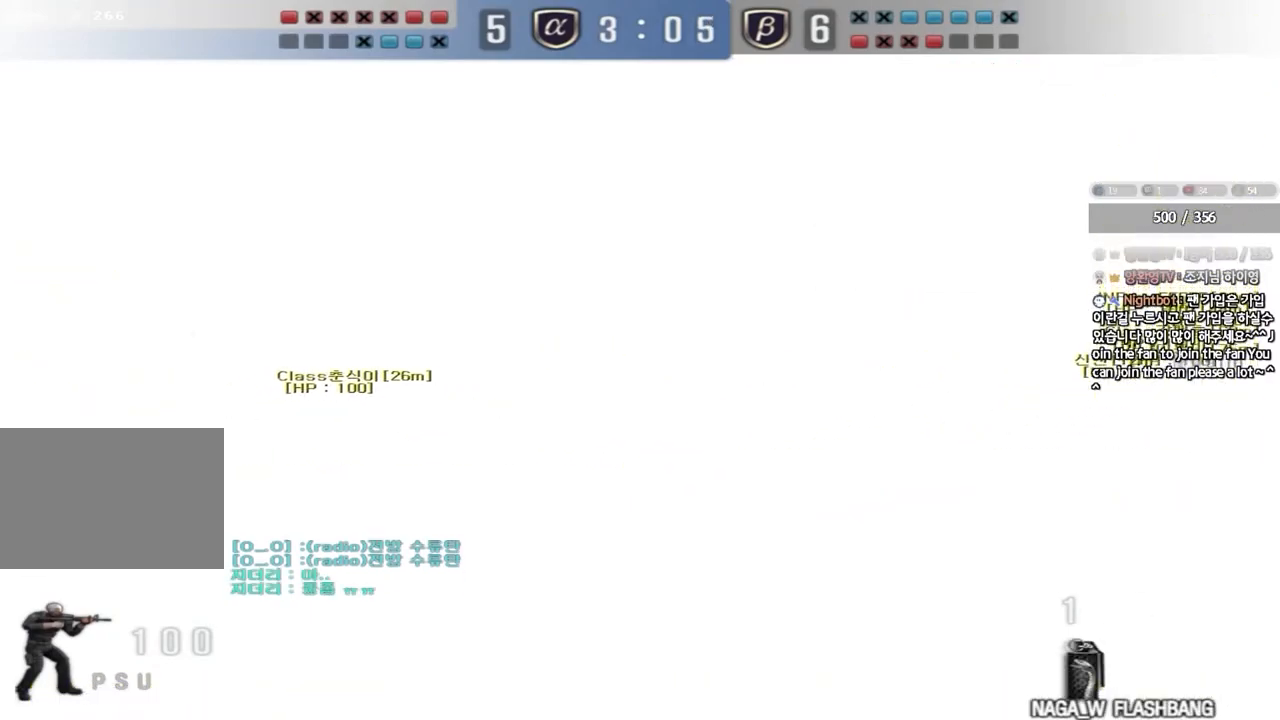
{"keys": ["a", "shift", "w"], "events": []}
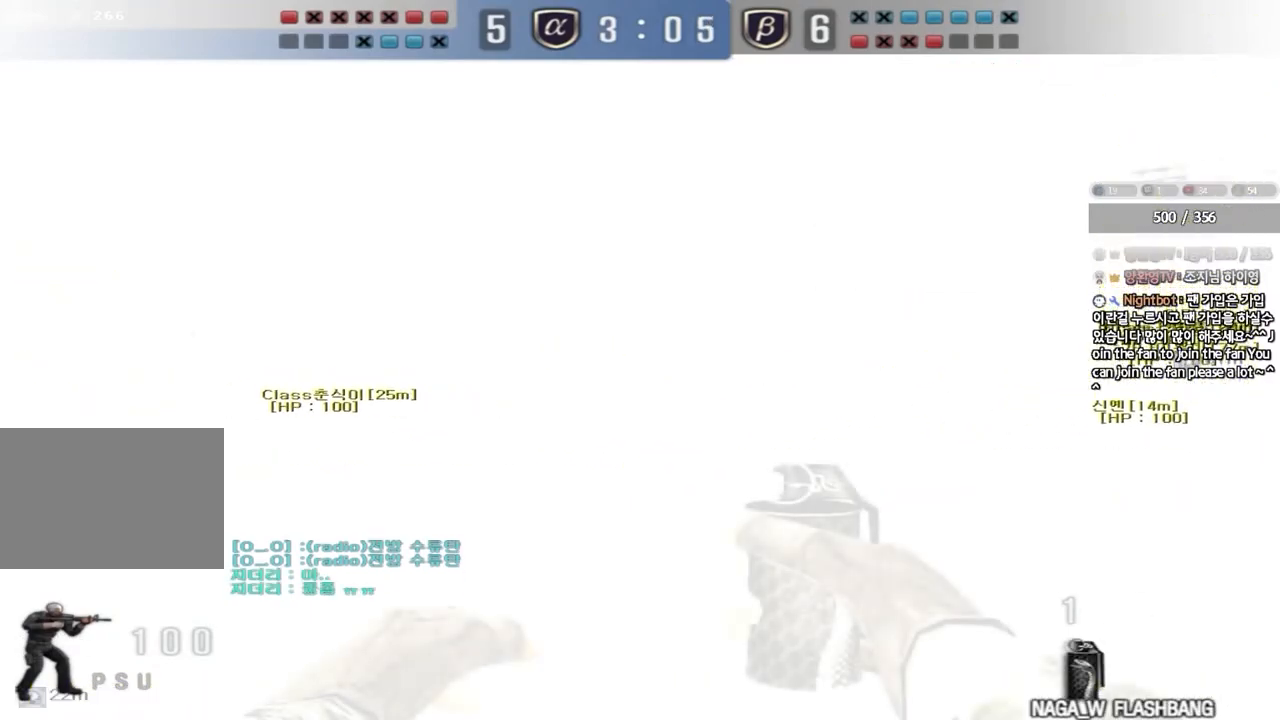
{"keys": ["d", "w"], "events": [[133, "a", "up"], [317, "d", "down"], [383, "shift", "up"]]}
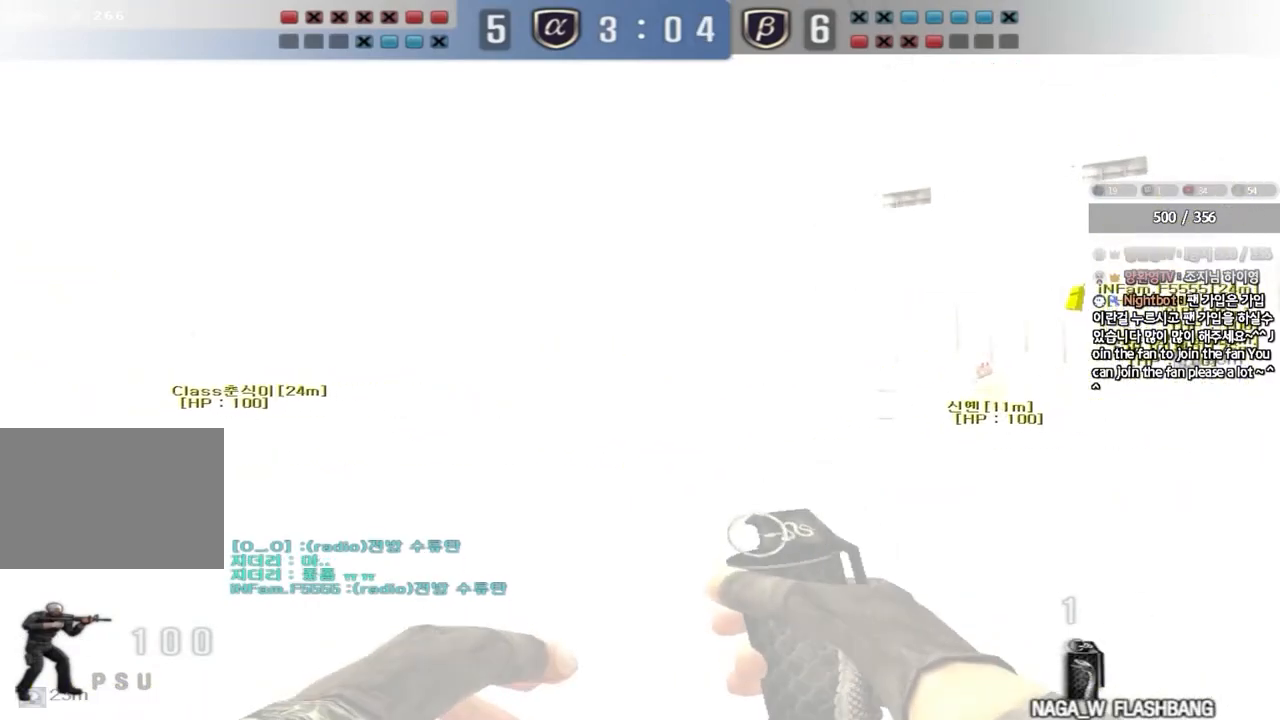
{"keys": ["a", "w"], "events": [[383, "d", "up"], [433, "a", "down"]]}